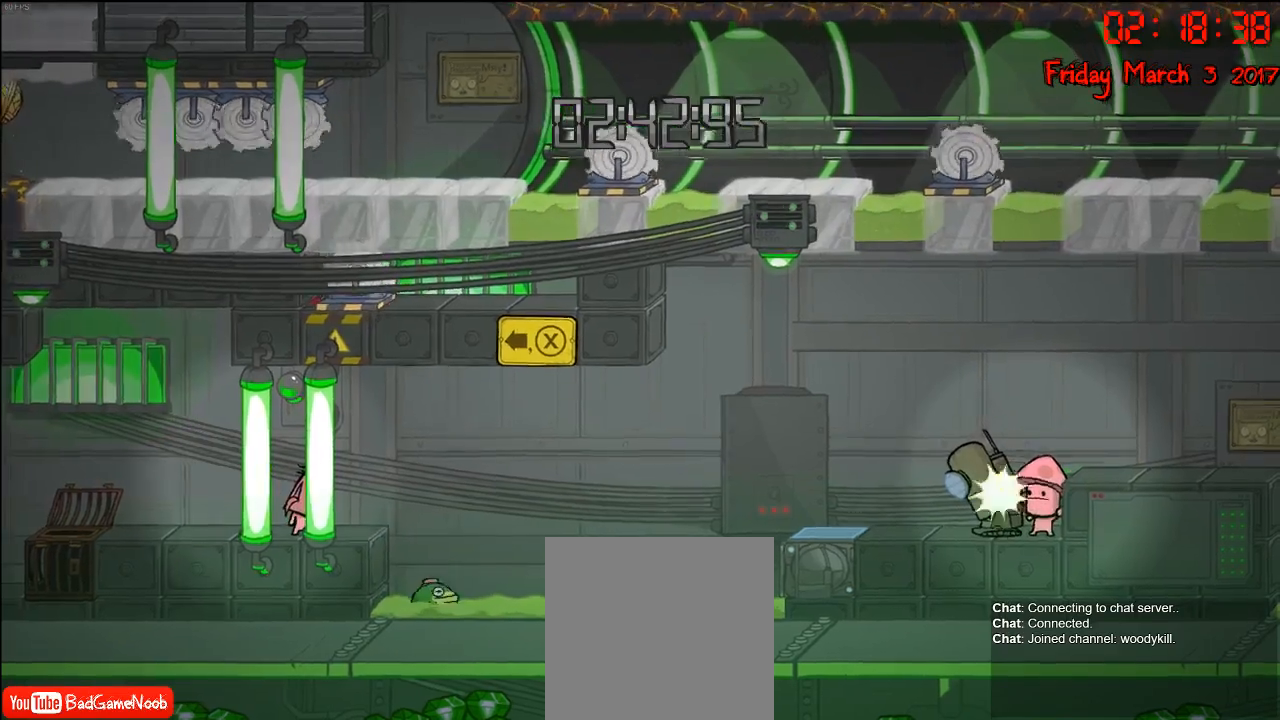
Gameplay with a controller (Xbox layout); each line is a JSON object with the inputs held at the frame after it. "events" lists button and stick changes between this image and that frame as [ms after this image, input, new state], when the widget could be followed in between.
{"buttons": [], "left_stick": "right", "right_stick": "center", "events": [[167, "left_stick", "right"]]}
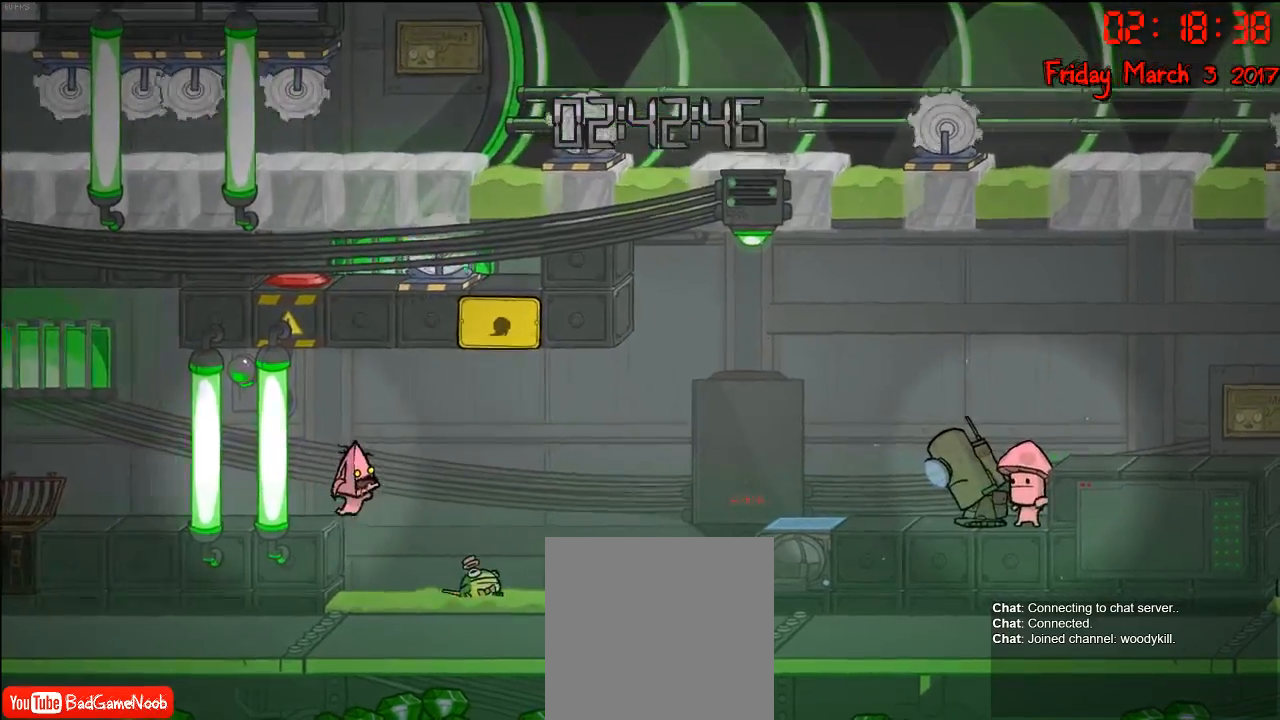
{"buttons": [], "left_stick": "right", "right_stick": "center", "events": [[50, "A", "down"], [200, "A", "up"]]}
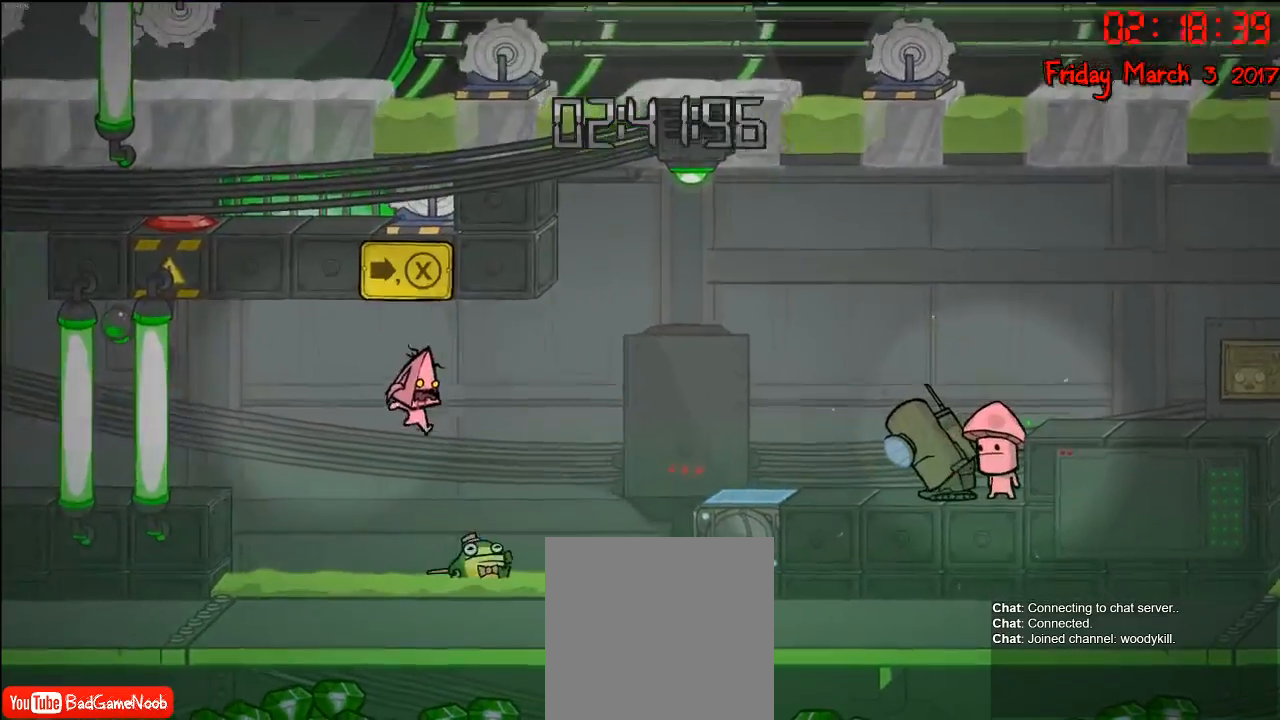
{"buttons": [], "left_stick": "right", "right_stick": "center", "events": [[267, "A", "down"], [450, "A", "up"]]}
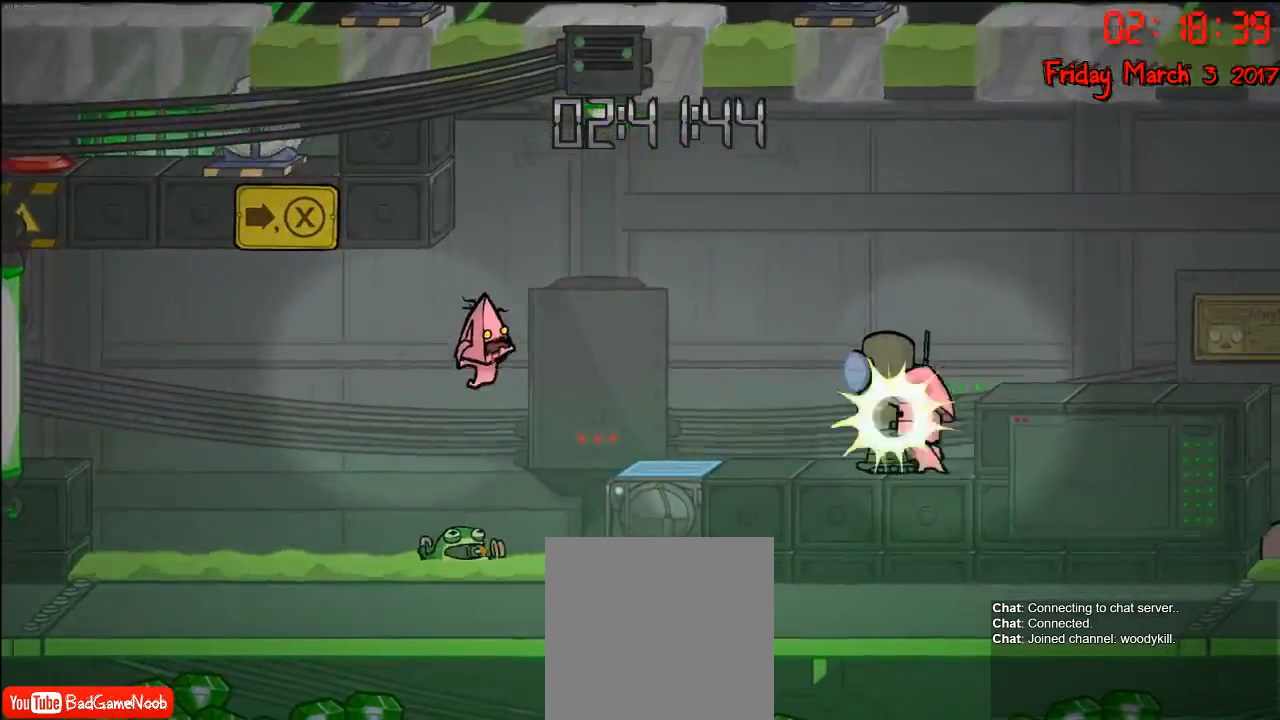
{"buttons": [], "left_stick": "right", "right_stick": "center", "events": [[83, "A", "down"], [450, "A", "up"]]}
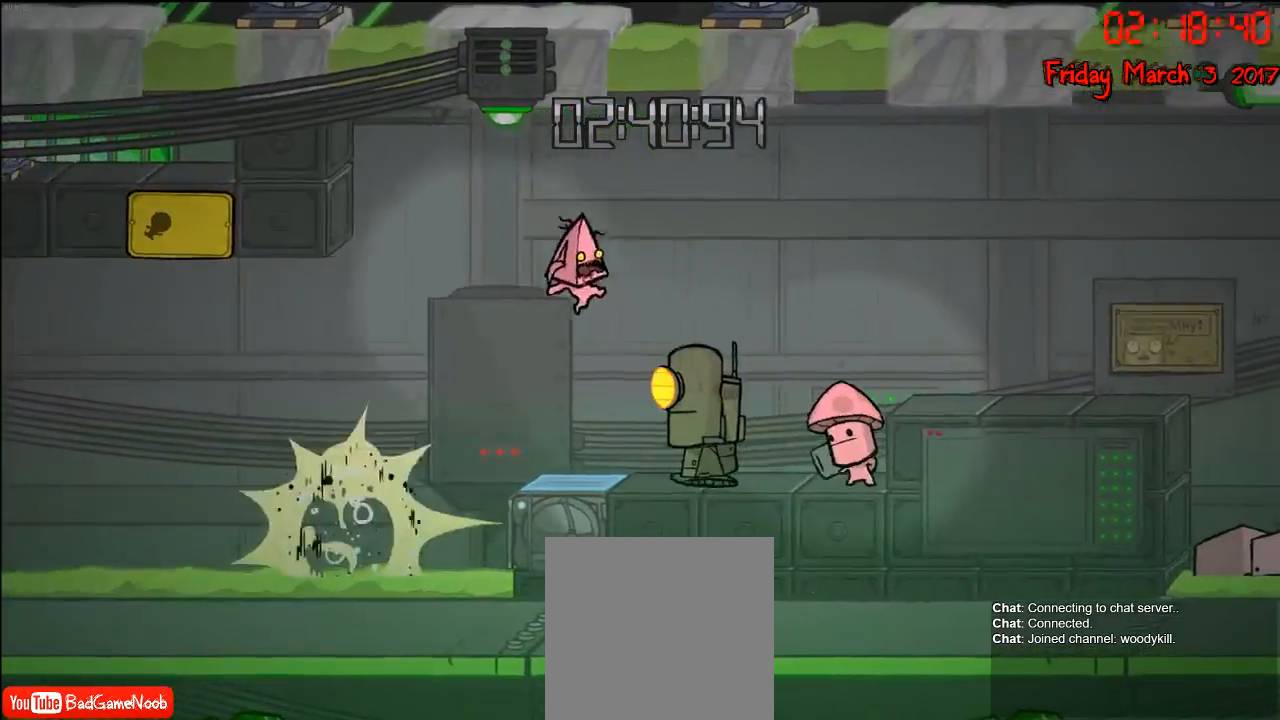
{"buttons": ["A"], "left_stick": "right", "right_stick": "center", "events": [[317, "A", "down"]]}
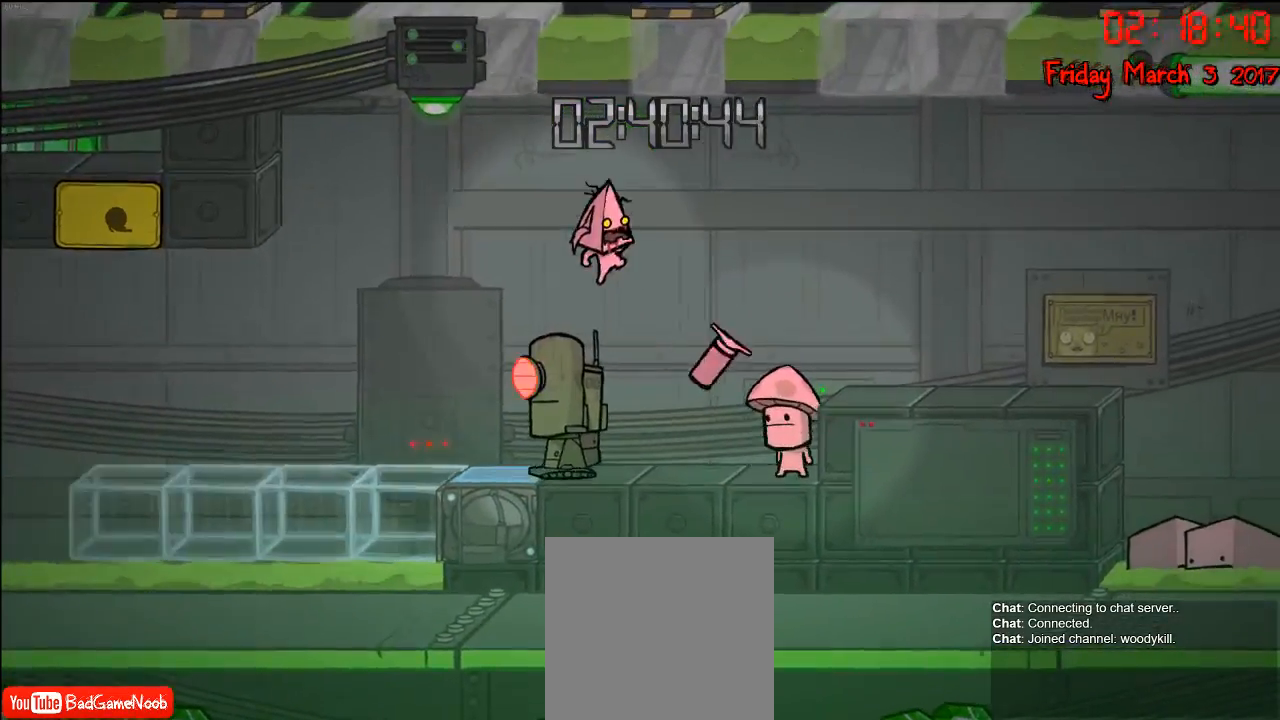
{"buttons": ["A"], "left_stick": "right", "right_stick": "center", "events": [[17, "A", "up"], [233, "A", "down"]]}
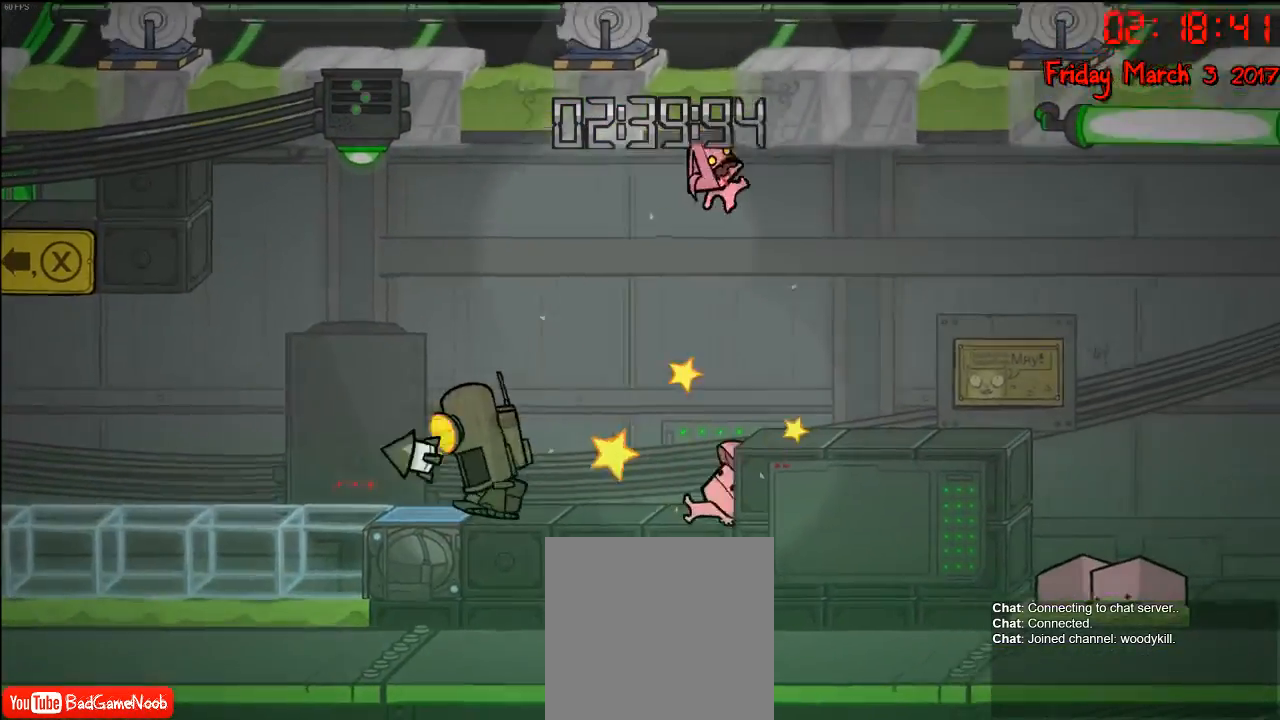
{"buttons": [], "left_stick": "right", "right_stick": "center", "events": [[17, "A", "up"]]}
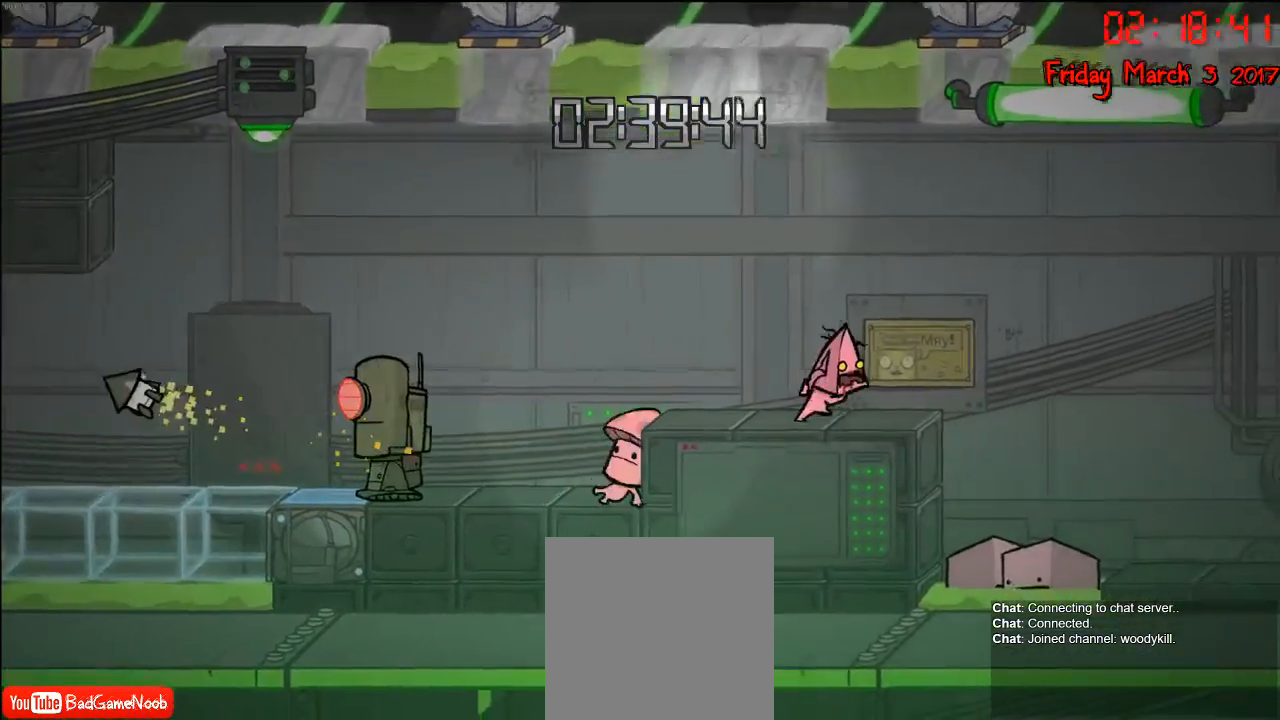
{"buttons": [], "left_stick": "center", "right_stick": "center", "events": [[183, "left_stick", "center"]]}
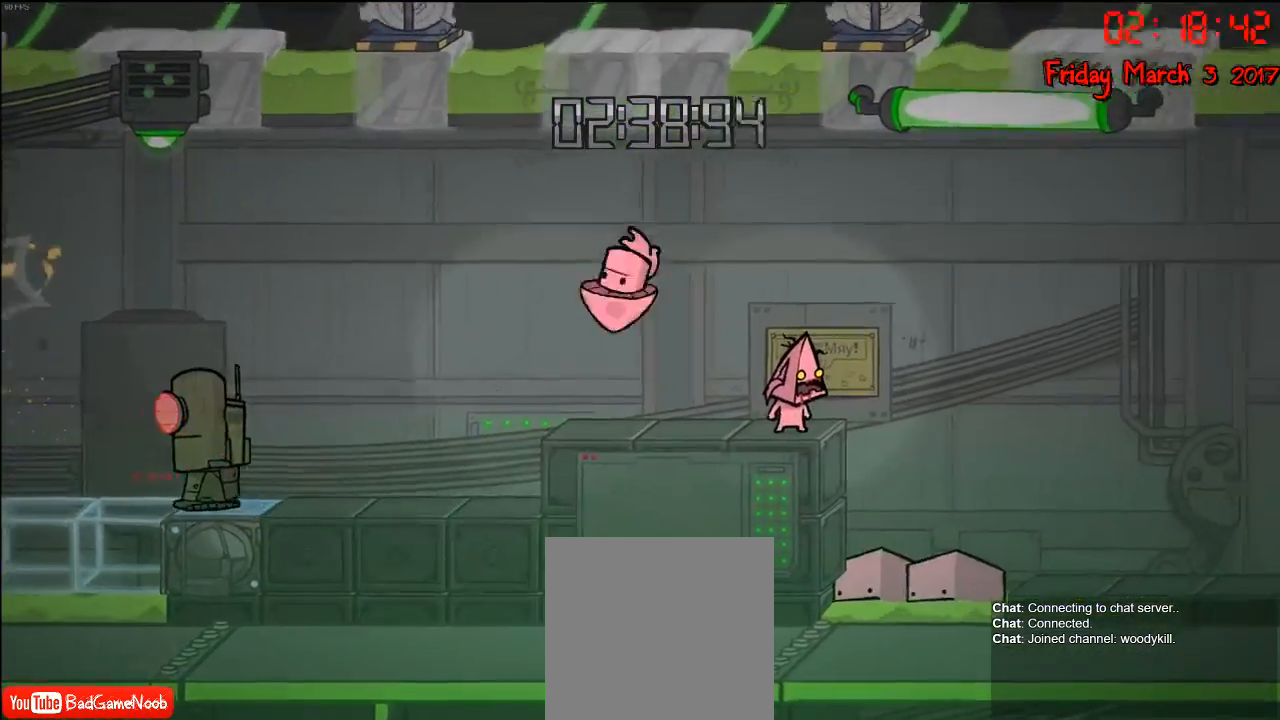
{"buttons": [], "left_stick": "right", "right_stick": "center", "events": [[83, "left_stick", "right"]]}
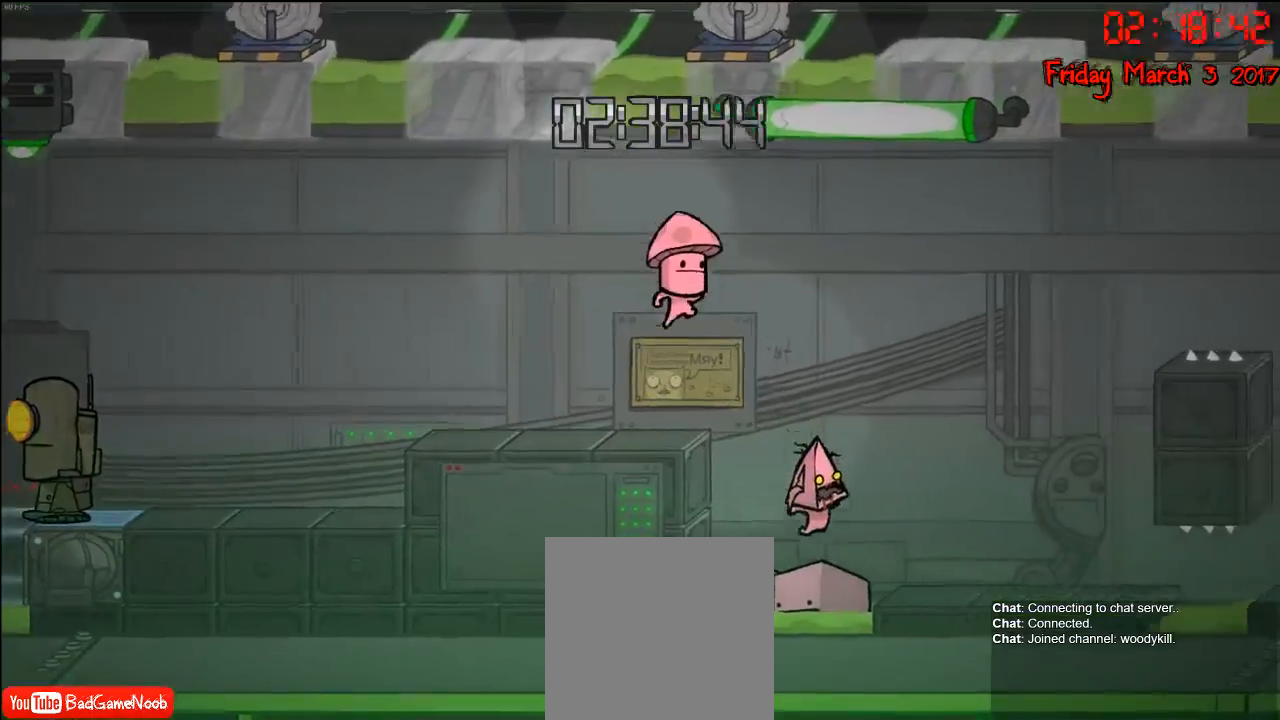
{"buttons": [], "left_stick": "right", "right_stick": "center", "events": [[17, "left_stick", "center"], [133, "left_stick", "right"]]}
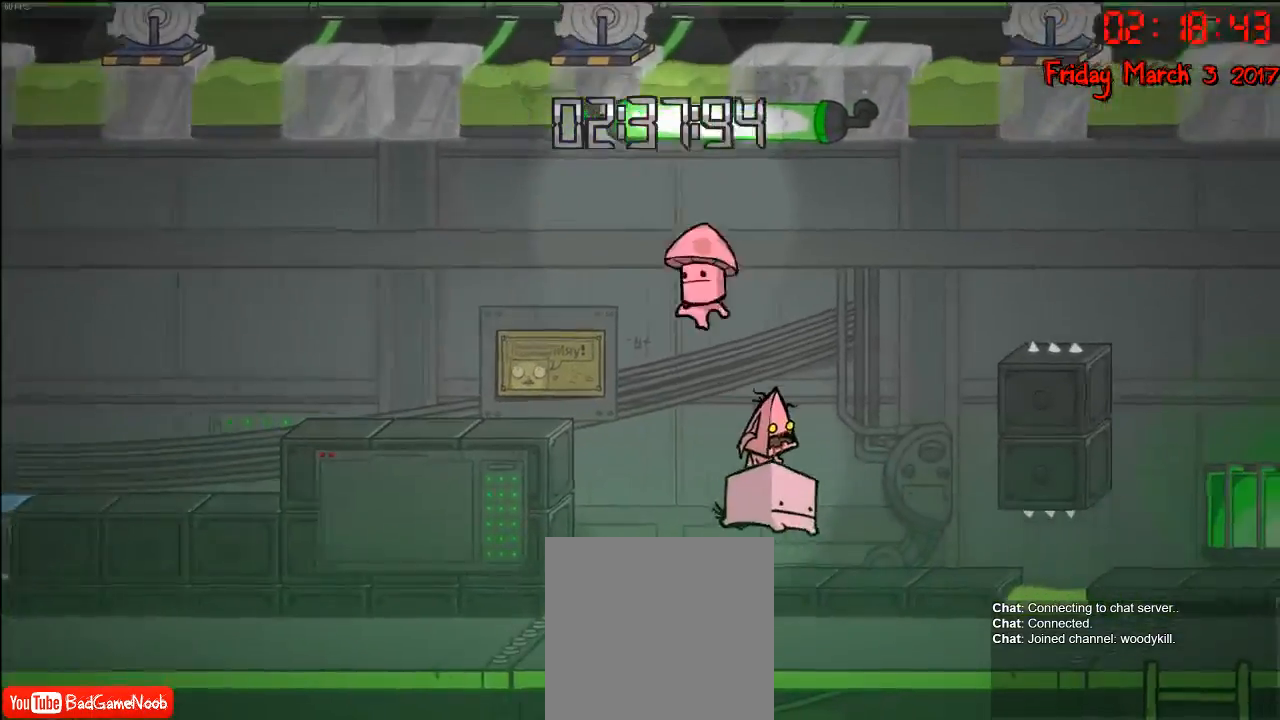
{"buttons": [], "left_stick": "right", "right_stick": "center", "events": []}
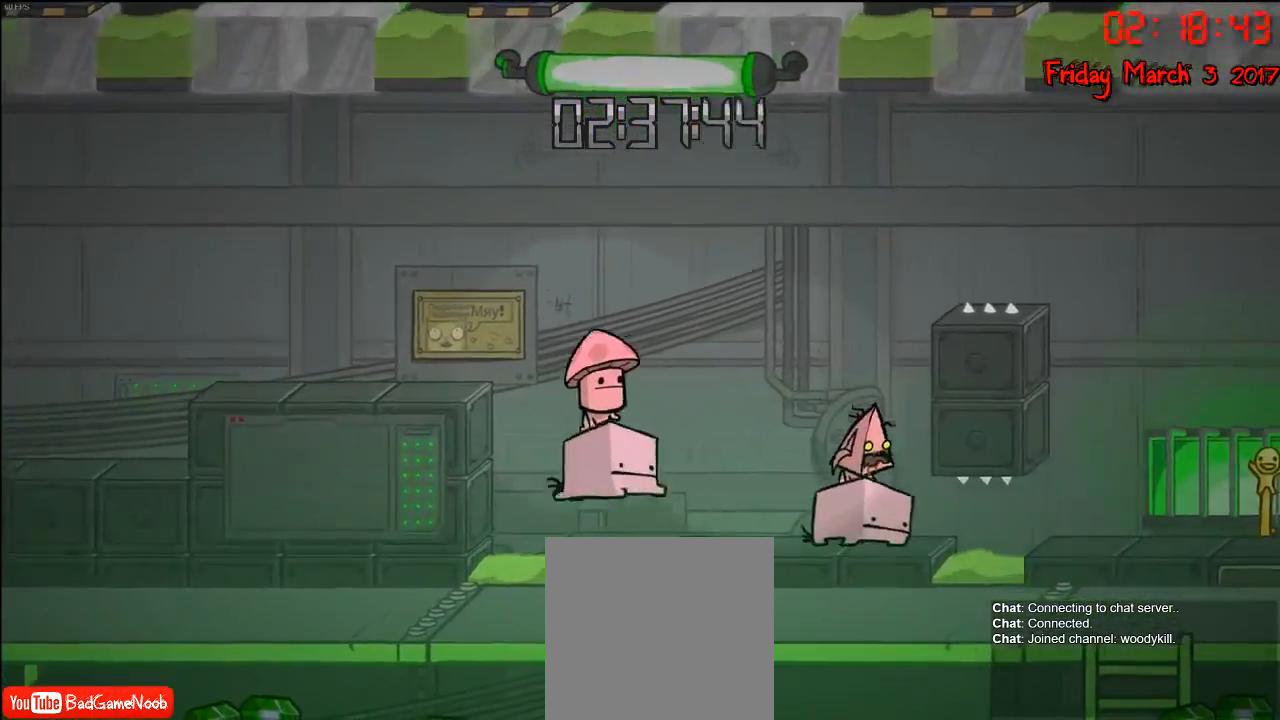
{"buttons": [], "left_stick": "center", "right_stick": "center", "events": [[317, "left_stick", "center"]]}
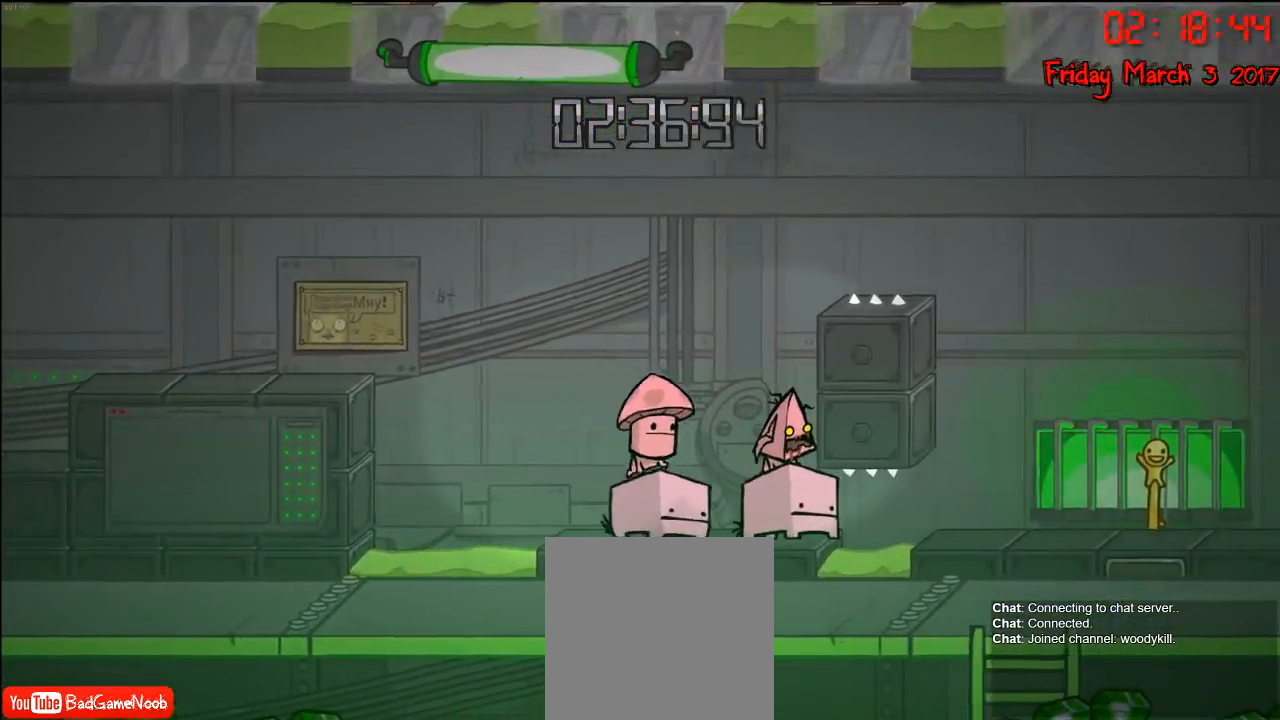
{"buttons": [], "left_stick": "right", "right_stick": "center", "events": [[233, "left_stick", "right"]]}
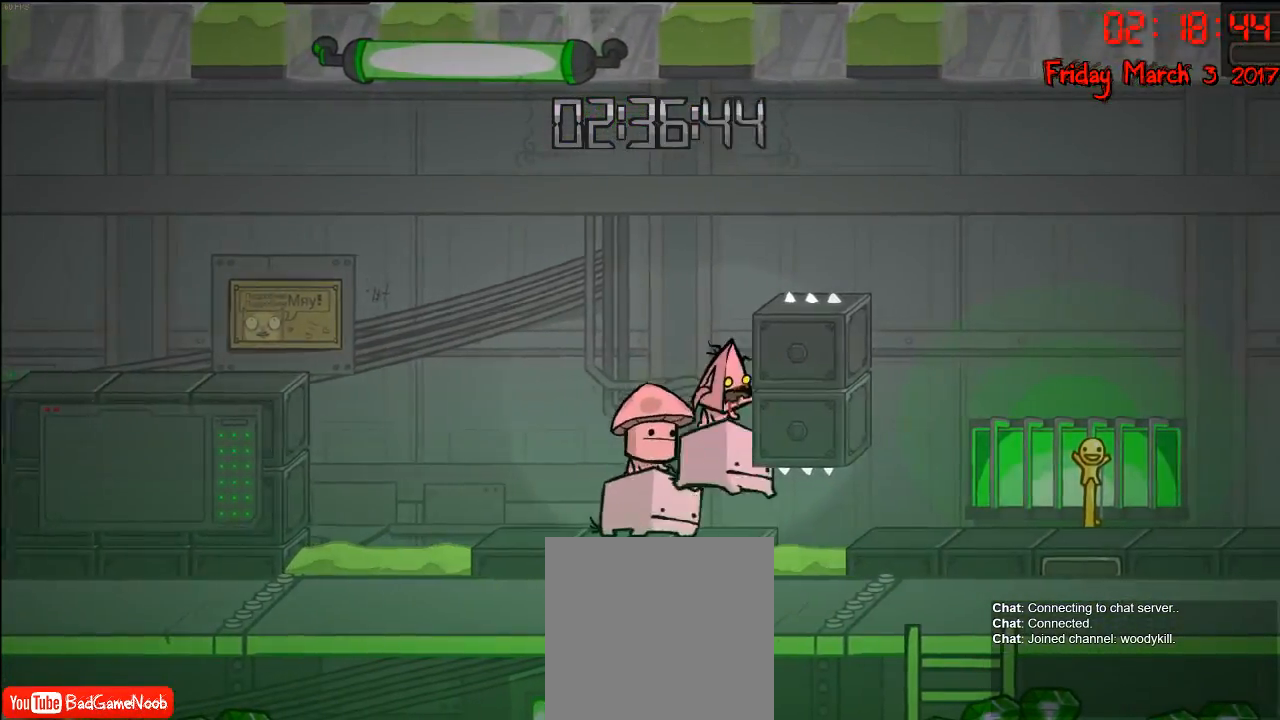
{"buttons": [], "left_stick": "center", "right_stick": "center", "events": [[117, "left_stick", "center"]]}
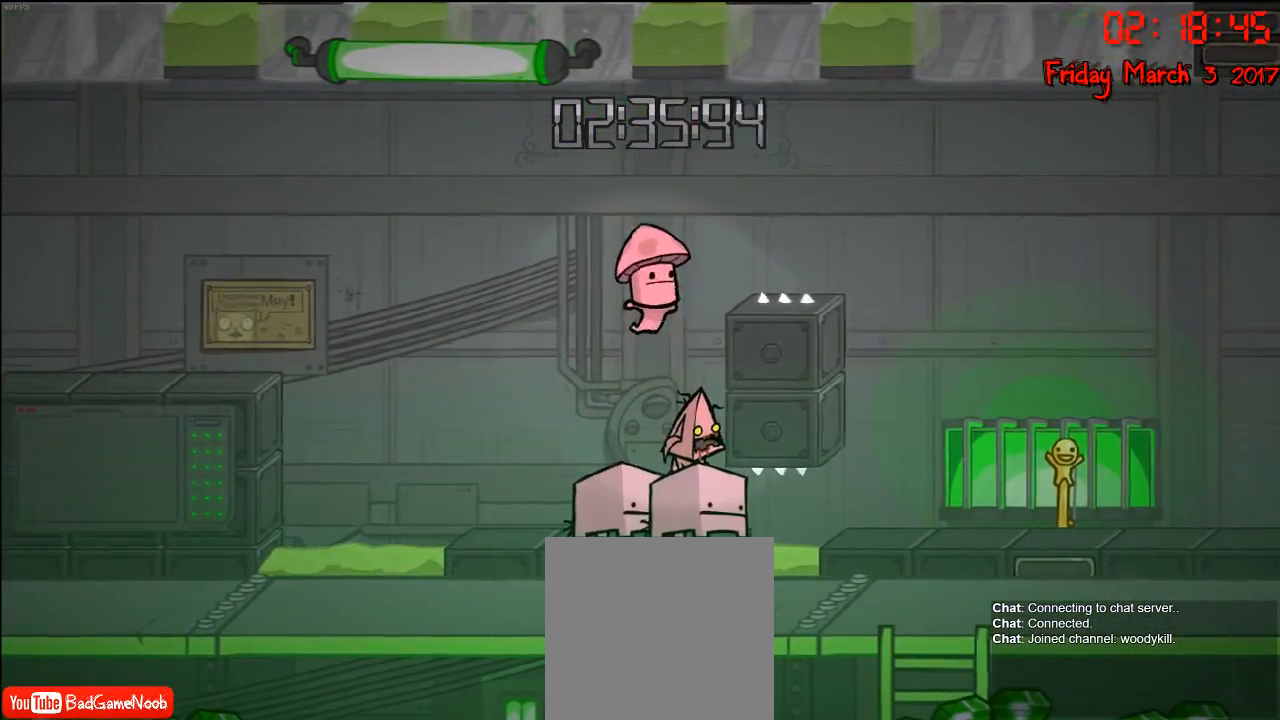
{"buttons": ["A"], "left_stick": "center", "right_stick": "center", "events": [[483, "A", "down"]]}
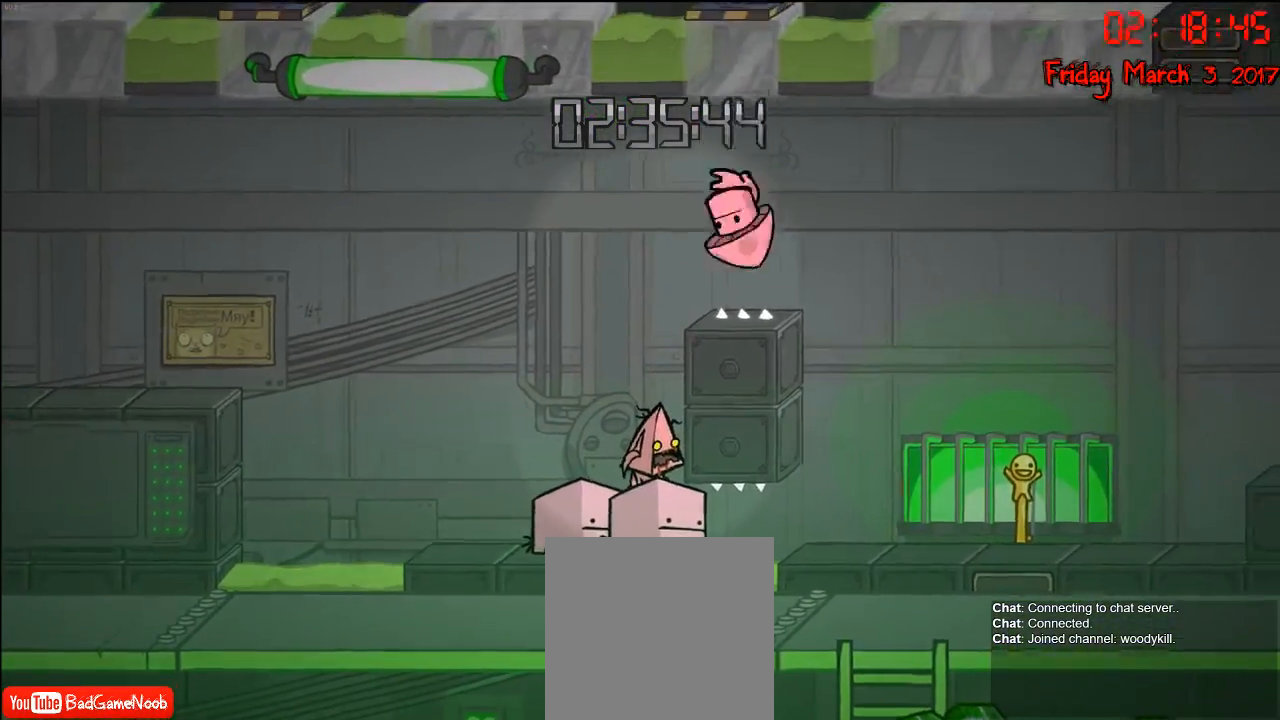
{"buttons": ["A"], "left_stick": "center", "right_stick": "center", "events": [[133, "A", "up"], [367, "A", "down"]]}
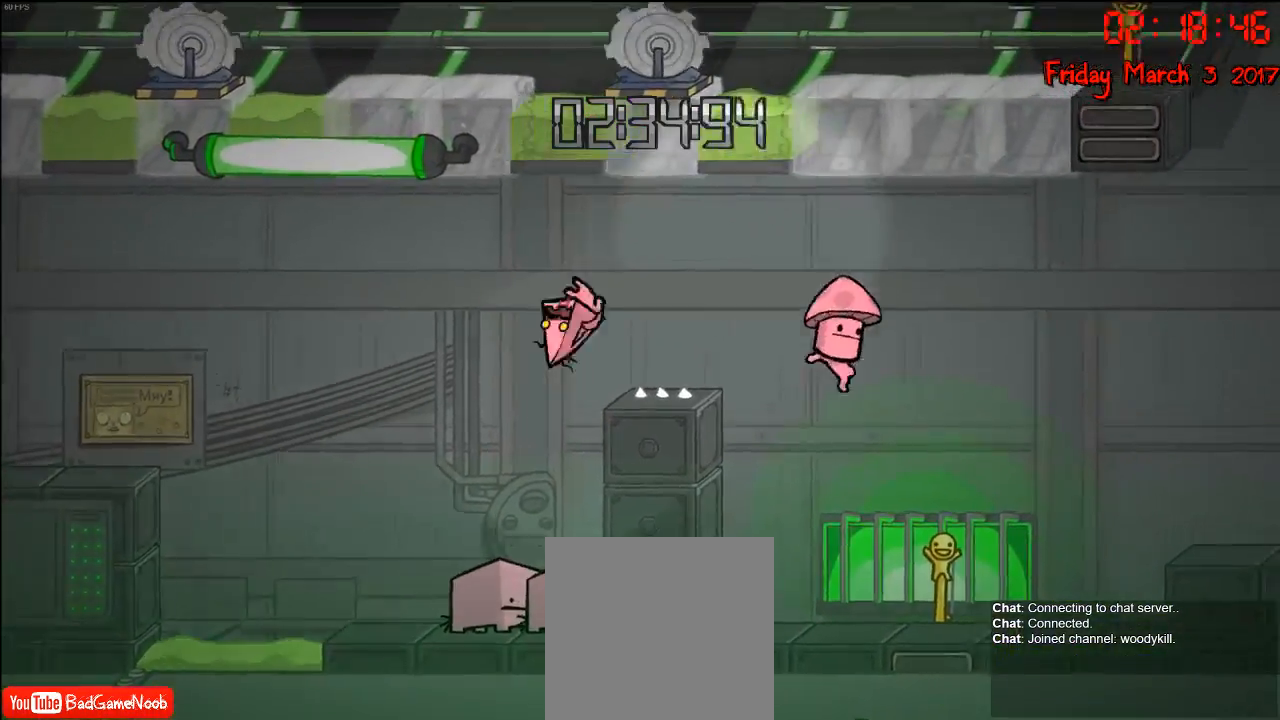
{"buttons": ["A"], "left_stick": "right", "right_stick": "center", "events": [[33, "left_stick", "right"]]}
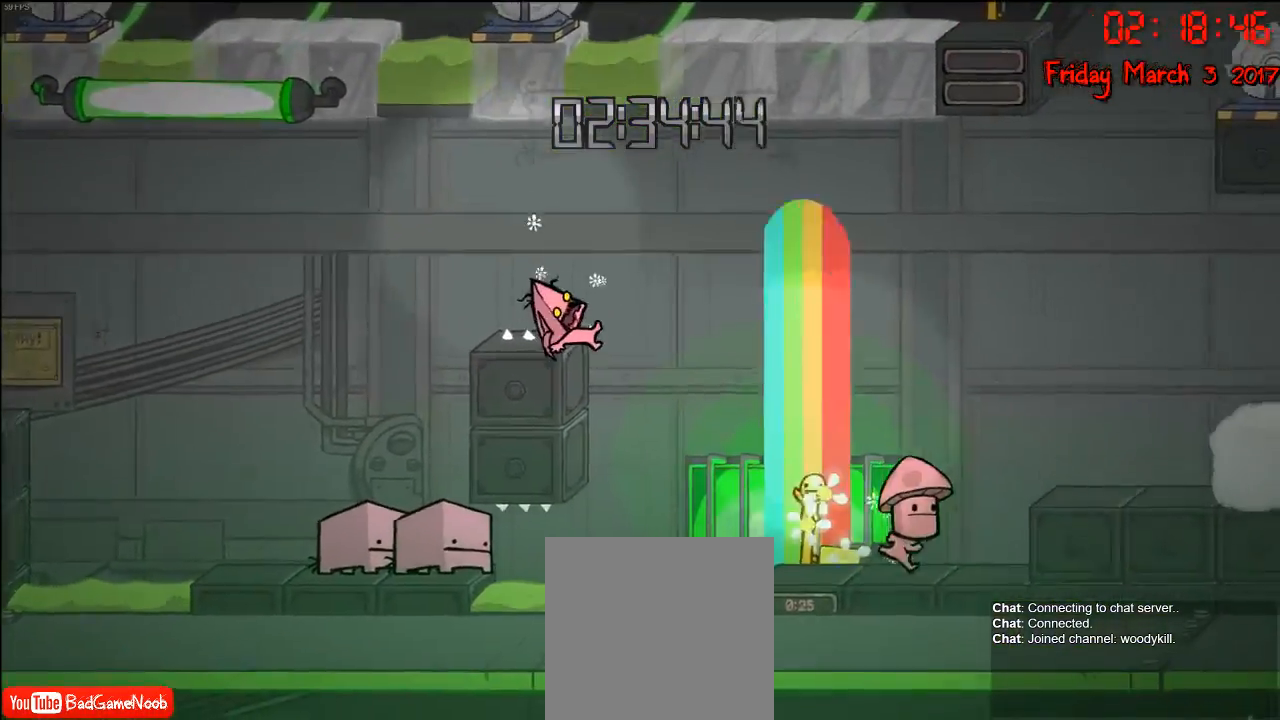
{"buttons": [], "left_stick": "center", "right_stick": "center", "events": [[117, "A", "up"], [350, "left_stick", "center"]]}
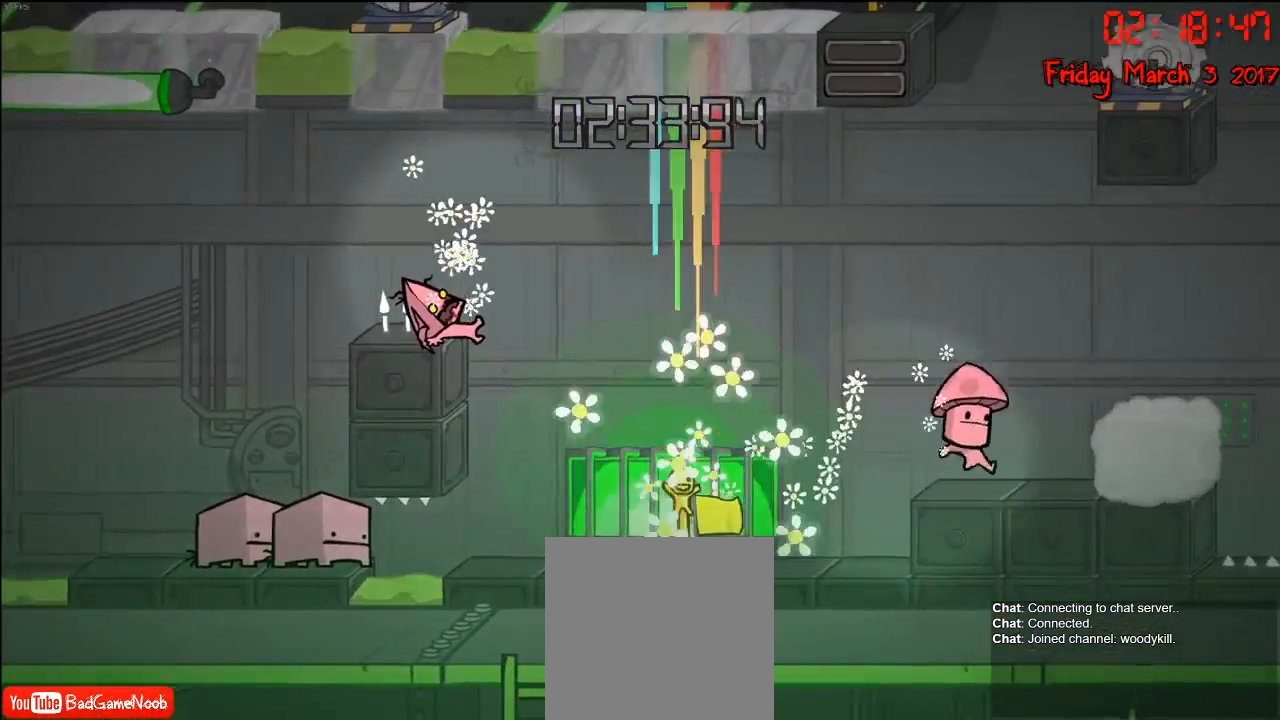
{"buttons": [], "left_stick": "center", "right_stick": "center", "events": []}
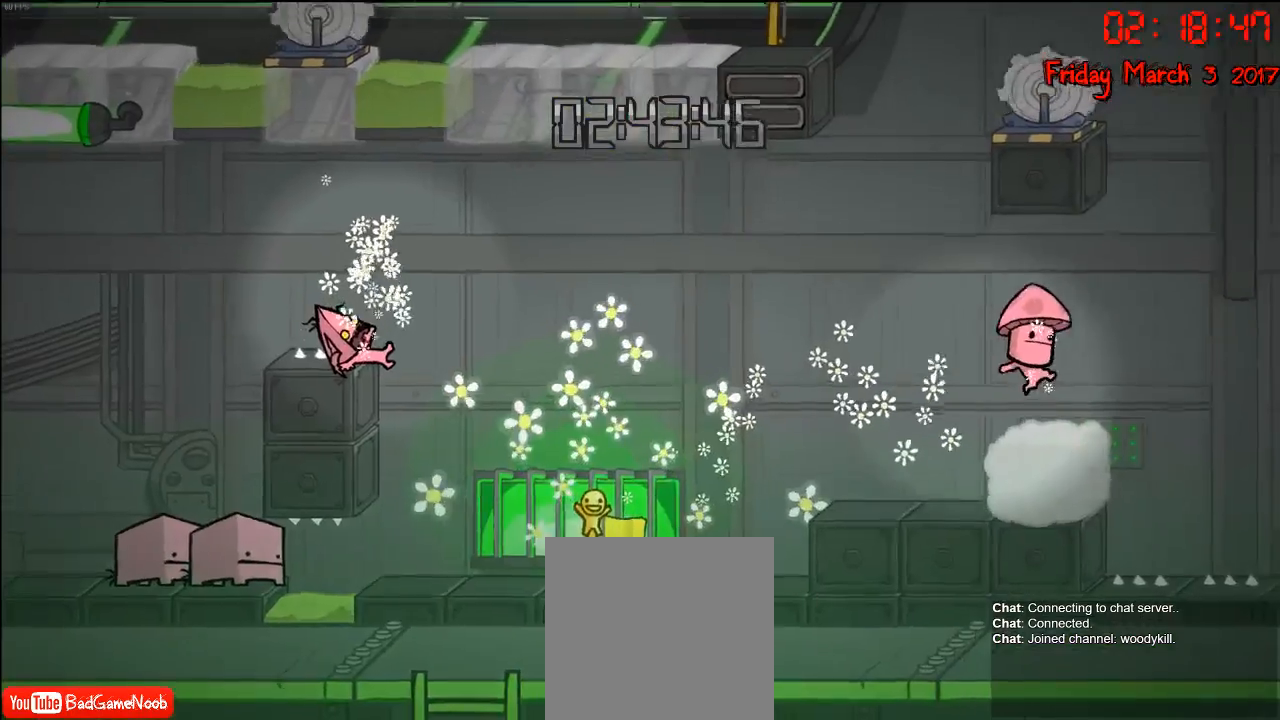
{"buttons": [], "left_stick": "center", "right_stick": "center", "events": []}
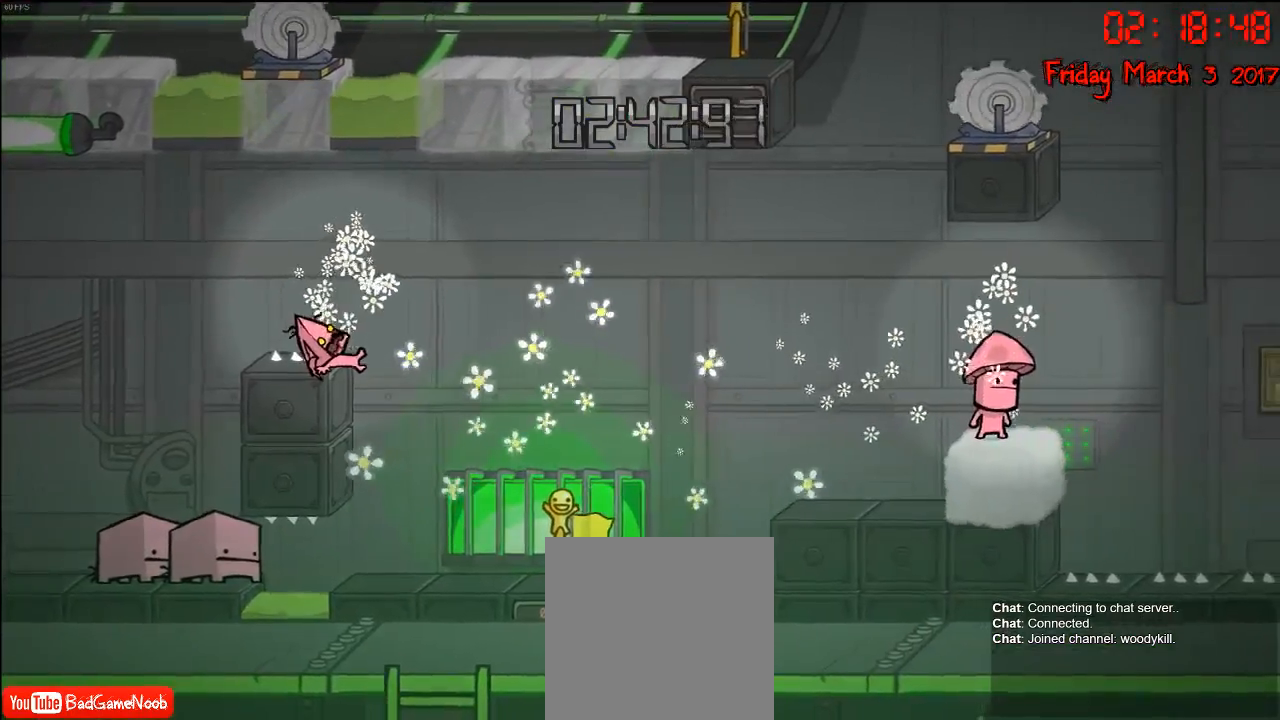
{"buttons": [], "left_stick": "center", "right_stick": "center", "events": []}
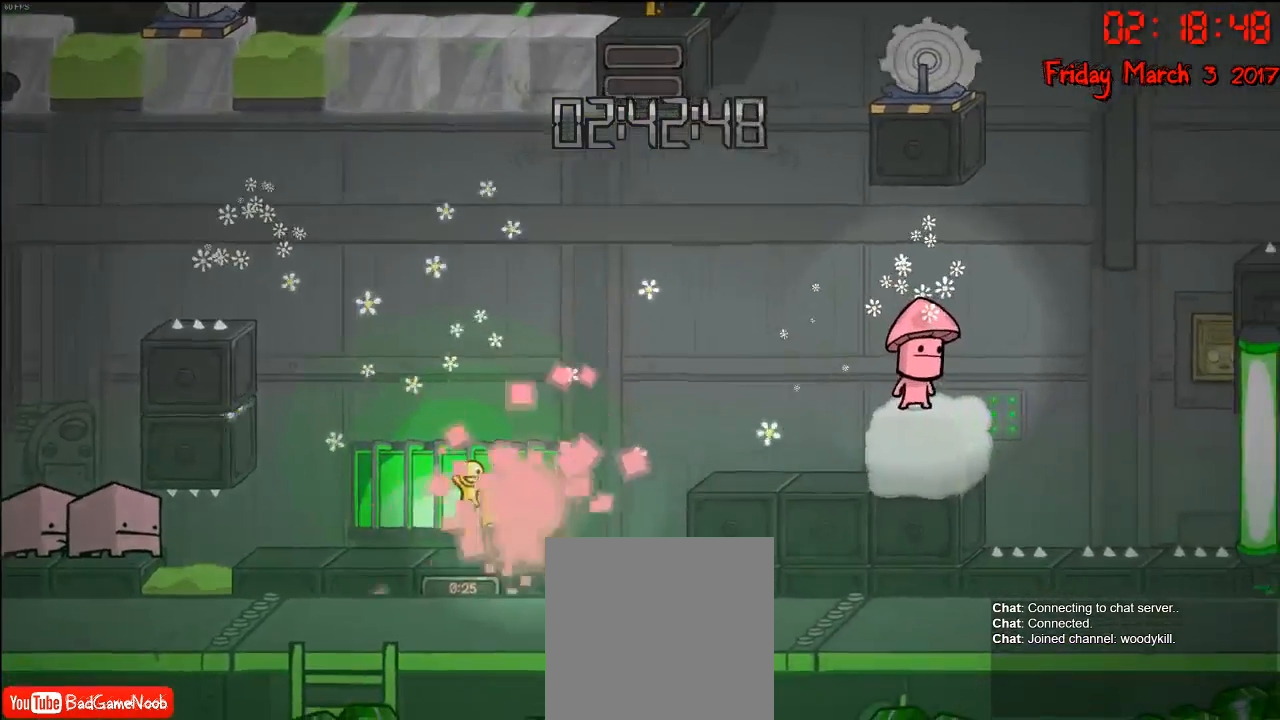
{"buttons": ["L2"], "left_stick": "right", "right_stick": "center", "events": [[183, "left_stick", "right"], [383, "L2", "down"]]}
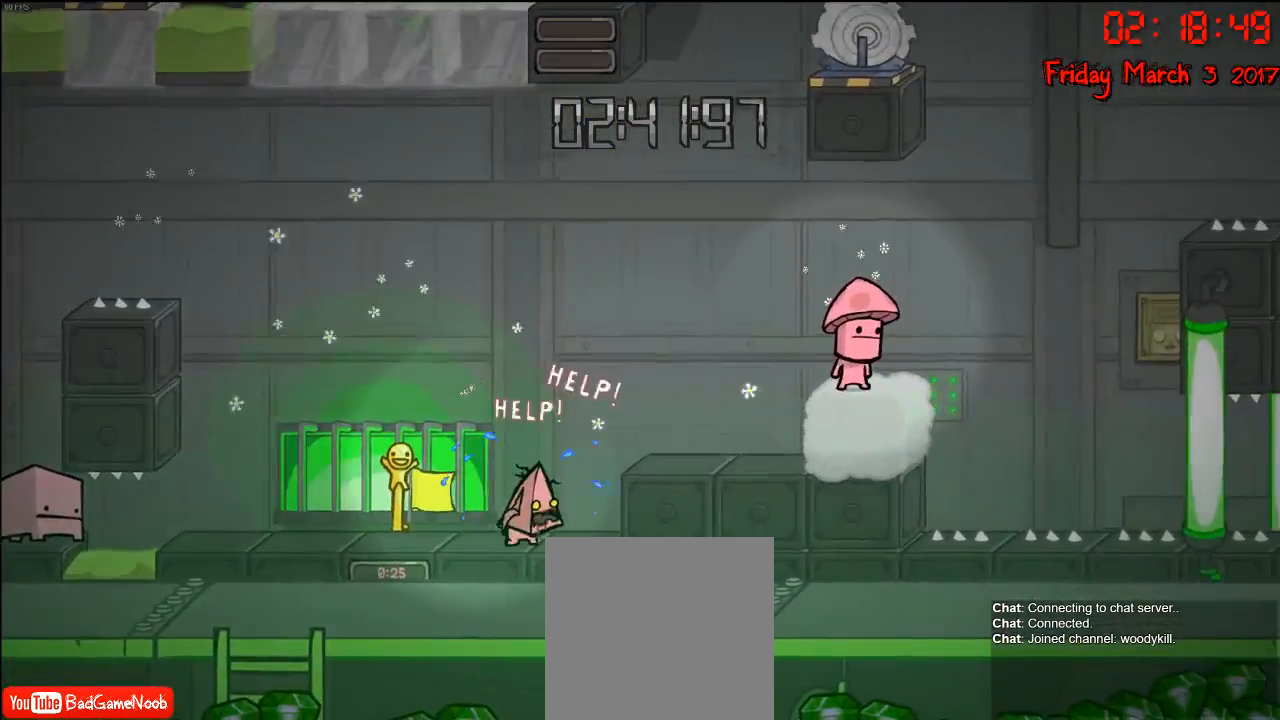
{"buttons": ["L2"], "left_stick": "center", "right_stick": "center", "events": [[150, "left_stick", "center"], [250, "left_stick", "left"], [417, "left_stick", "center"]]}
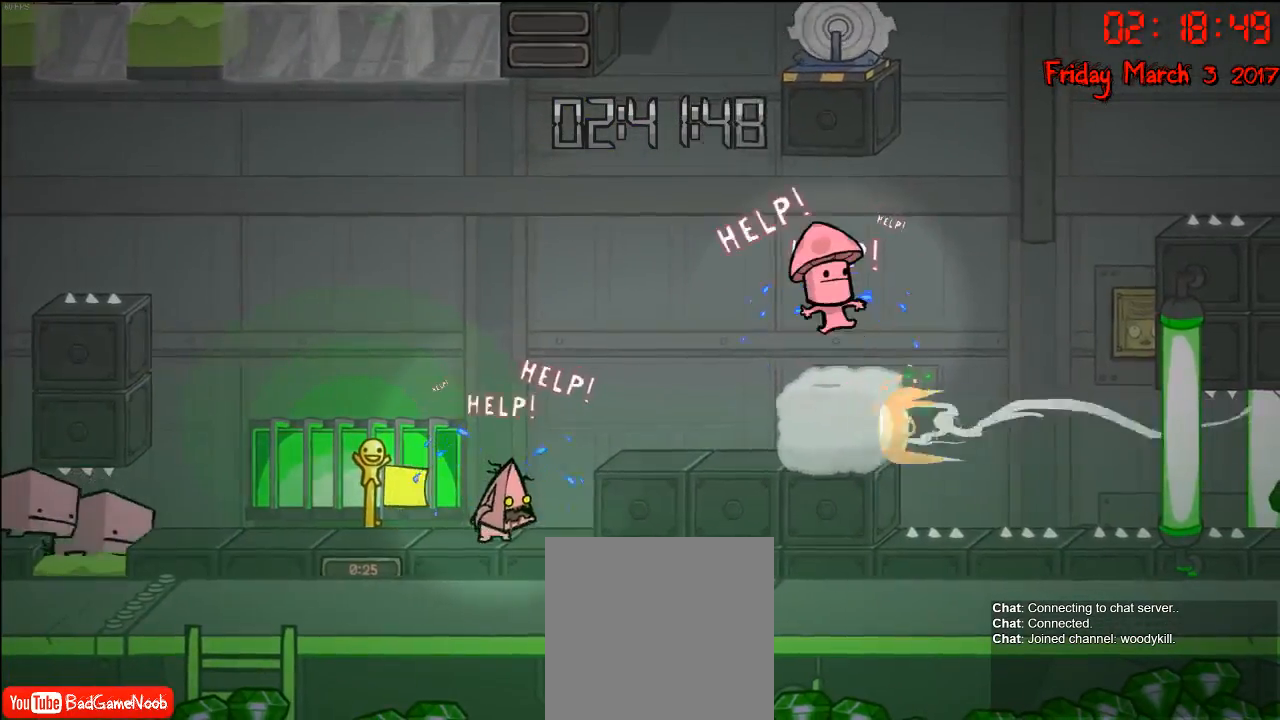
{"buttons": ["L2"], "left_stick": "center", "right_stick": "center", "events": []}
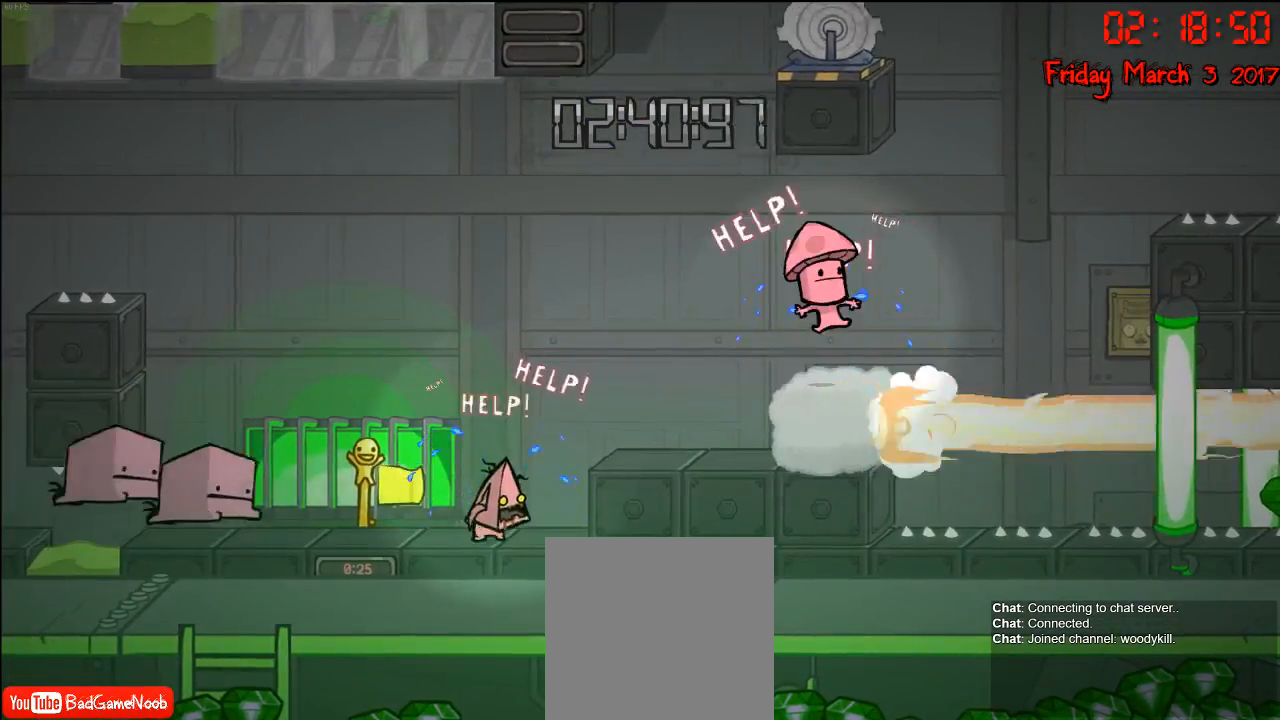
{"buttons": ["L2"], "left_stick": "center", "right_stick": "center", "events": []}
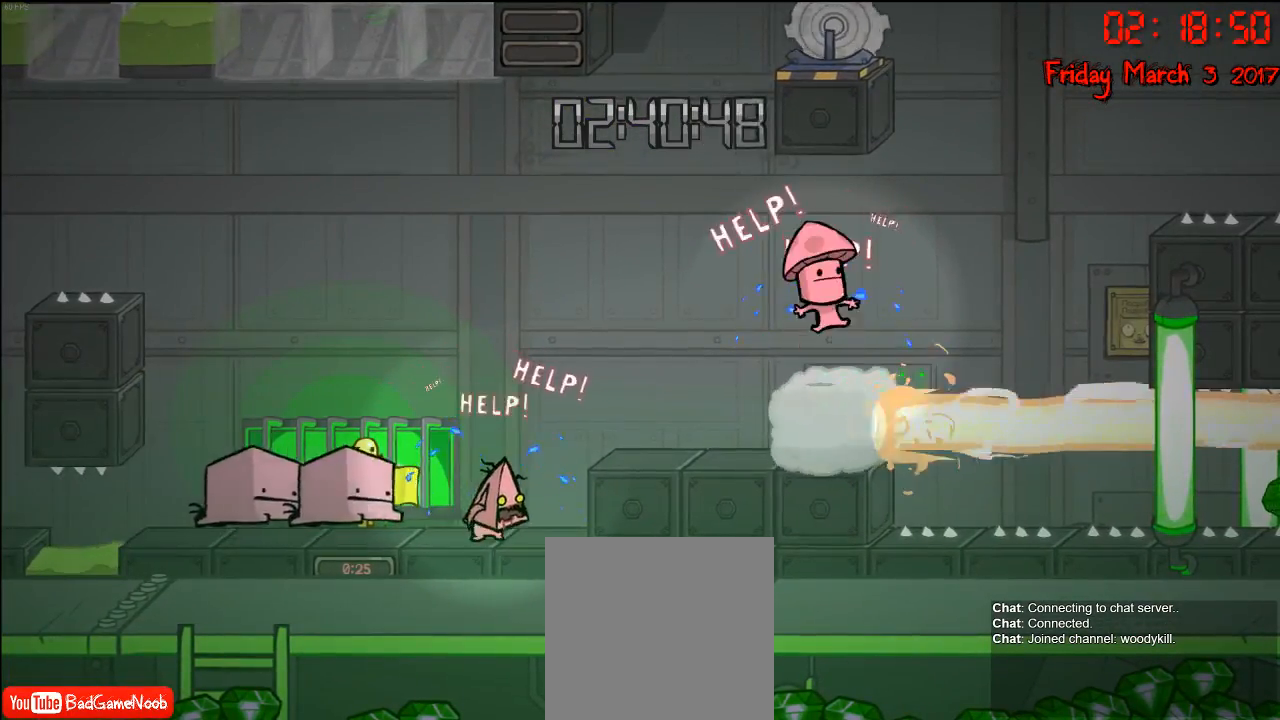
{"buttons": ["A"], "left_stick": "right", "right_stick": "center", "events": [[183, "left_stick", "right"], [233, "L2", "up"], [400, "A", "down"]]}
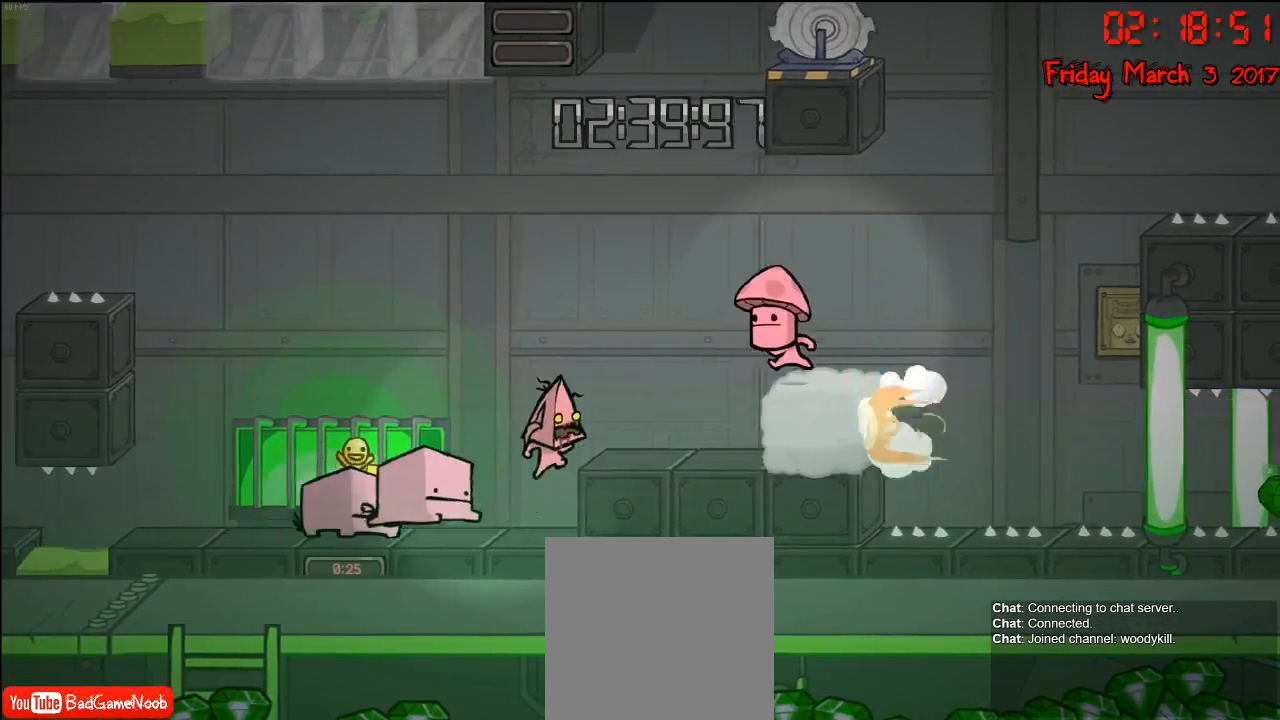
{"buttons": [], "left_stick": "center", "right_stick": "center", "events": [[100, "A", "up"], [367, "left_stick", "center"]]}
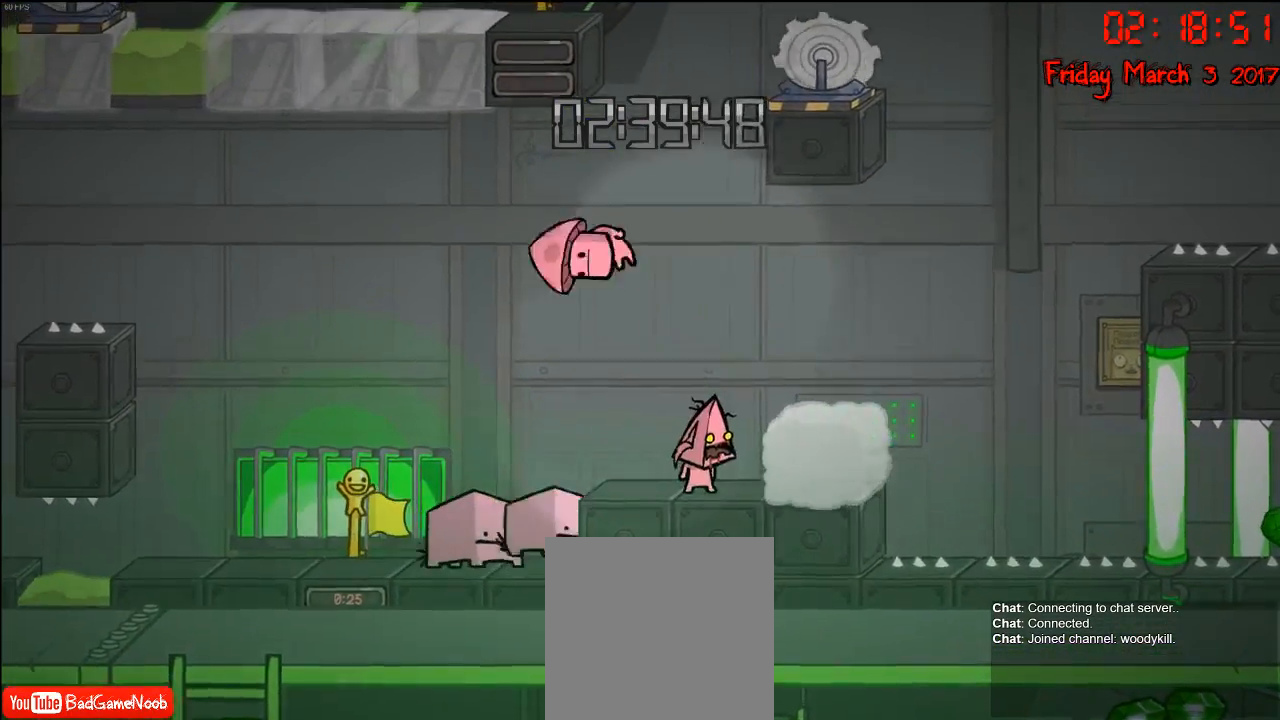
{"buttons": [], "left_stick": "center", "right_stick": "center", "events": [[33, "left_stick", "right"], [183, "left_stick", "center"]]}
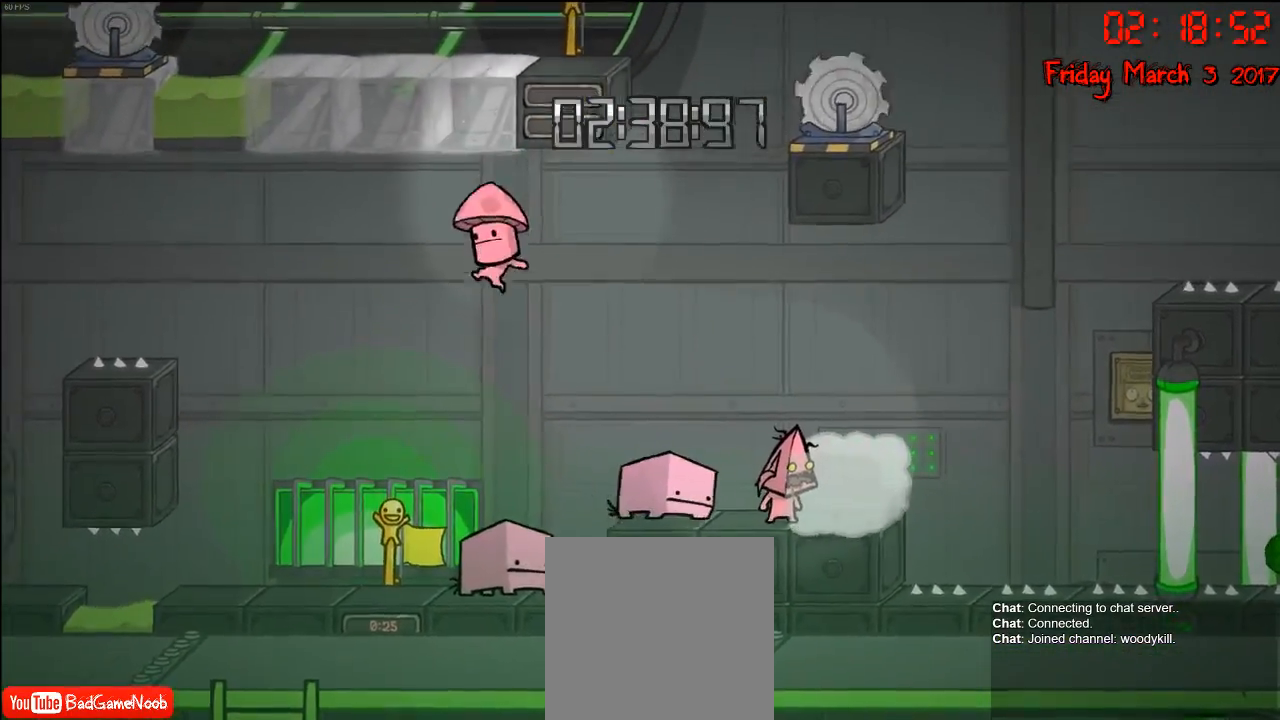
{"buttons": [], "left_stick": "left", "right_stick": "center", "events": [[150, "left_stick", "right"], [233, "A", "down"], [300, "left_stick", "center"], [417, "A", "up"], [467, "left_stick", "left"]]}